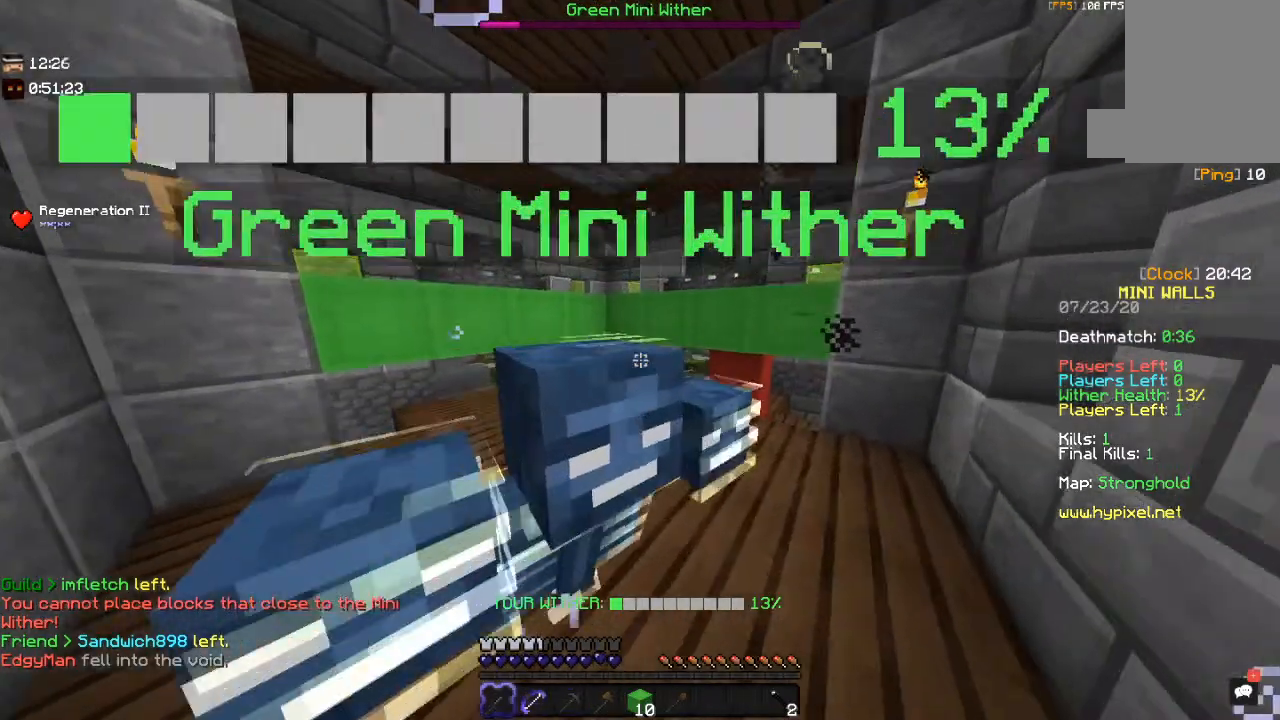
Gameplay with keyboard and mouse; each line is a JSON object with the keys and mouse buttons held at the frame after it. "events" lists presses ("down") and releases ("up") of "a", "d", "s", "space", "w", "mouse_left" and "mouse_right" between this image and that frame as [ms after this image, input, new state], when the widget could be followed in between. "mouse_left", "mouse_right" = the "left", "right" buttons of the "mouse" list. No other keys are recorded. Fast repeated clicks can show as one long hold. Mouse movement is not recorded.
{"keys": ["w"], "mouse": [], "events": []}
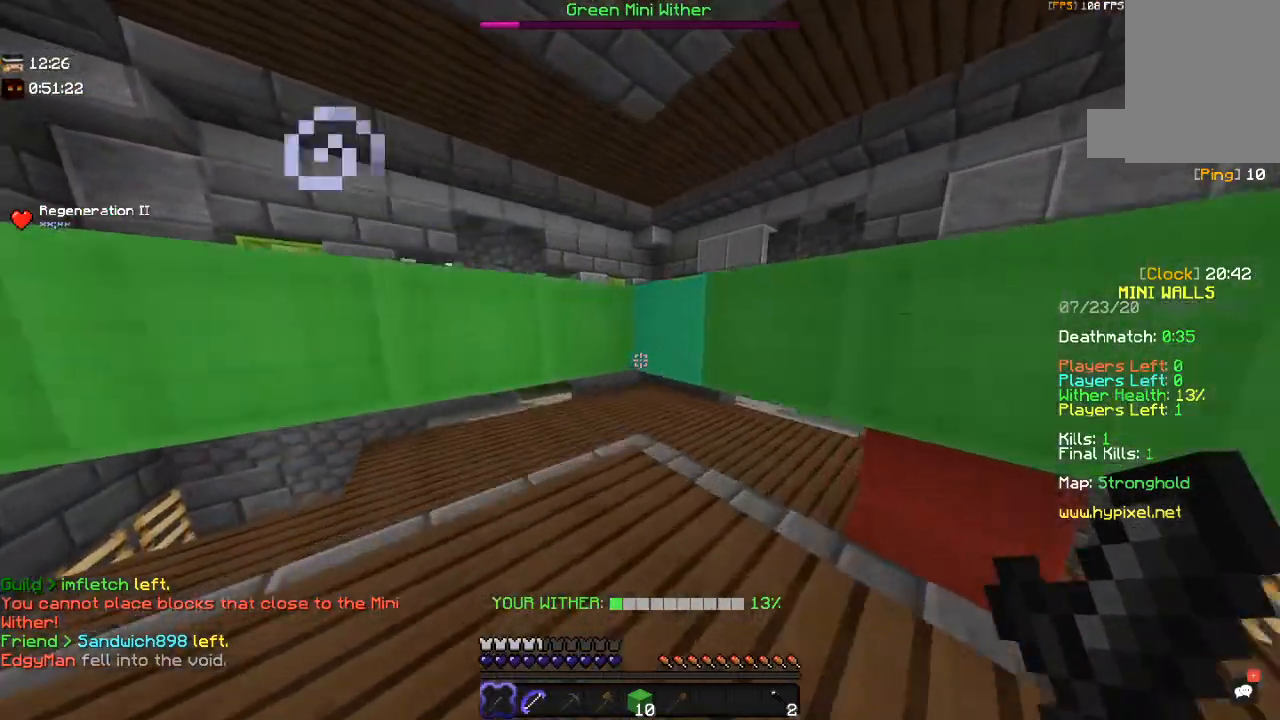
{"keys": ["a", "s"], "mouse": [], "events": [[50, "a", "down"], [100, "space", "down"], [317, "w", "up"], [400, "space", "up"], [500, "s", "down"]]}
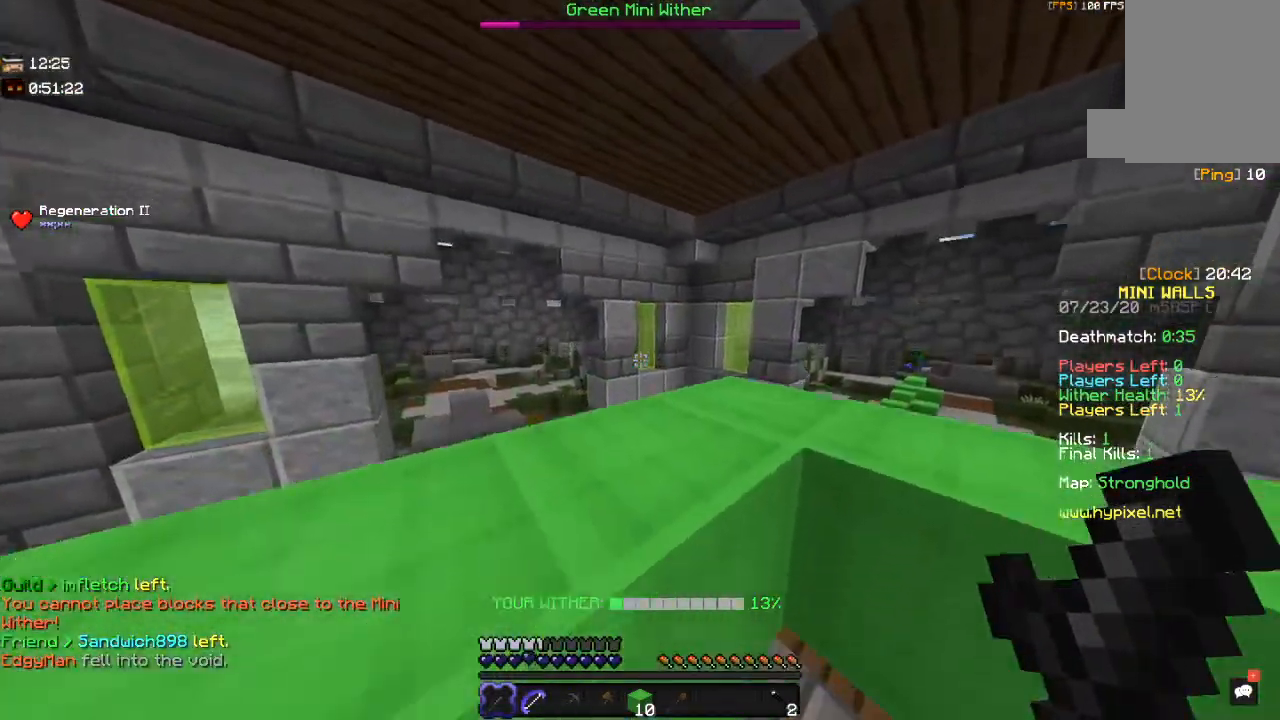
{"keys": [], "mouse": [], "events": [[50, "a", "up"], [317, "s", "up"]]}
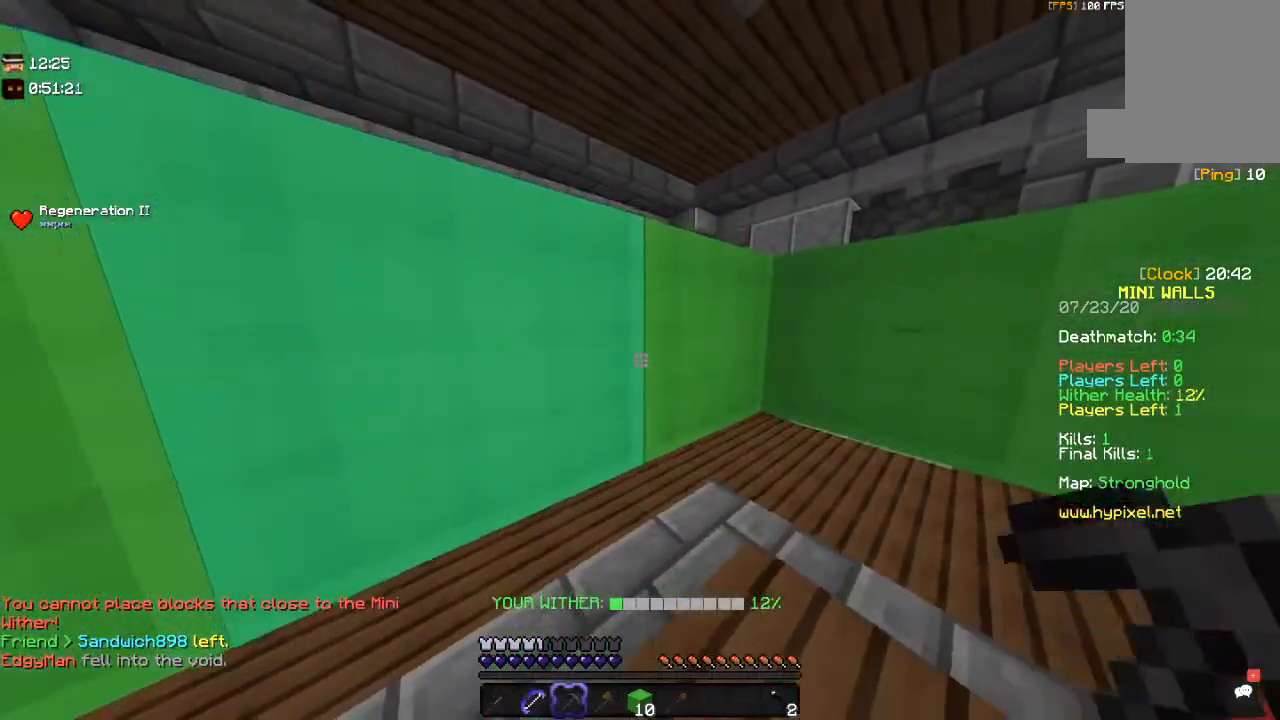
{"keys": [], "mouse": [], "events": [[50, "d", "down"], [367, "d", "up"]]}
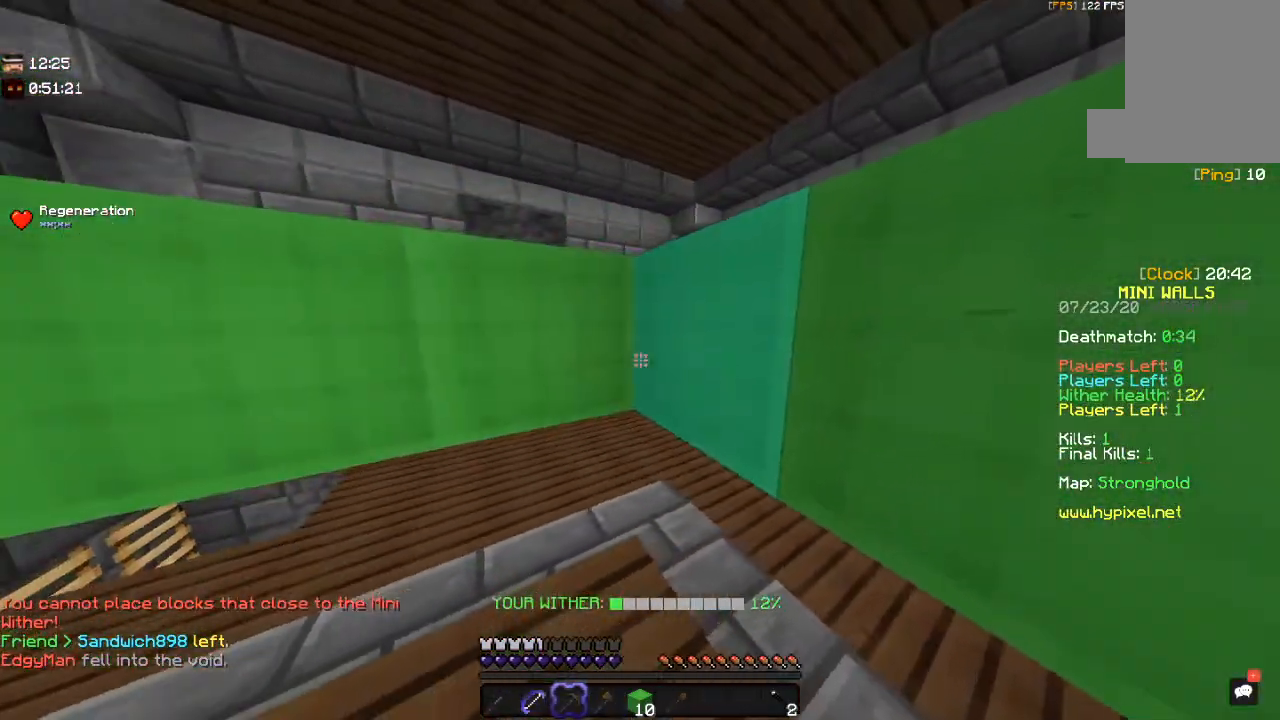
{"keys": [], "mouse": [], "events": [[100, "w", "down"], [417, "w", "up"]]}
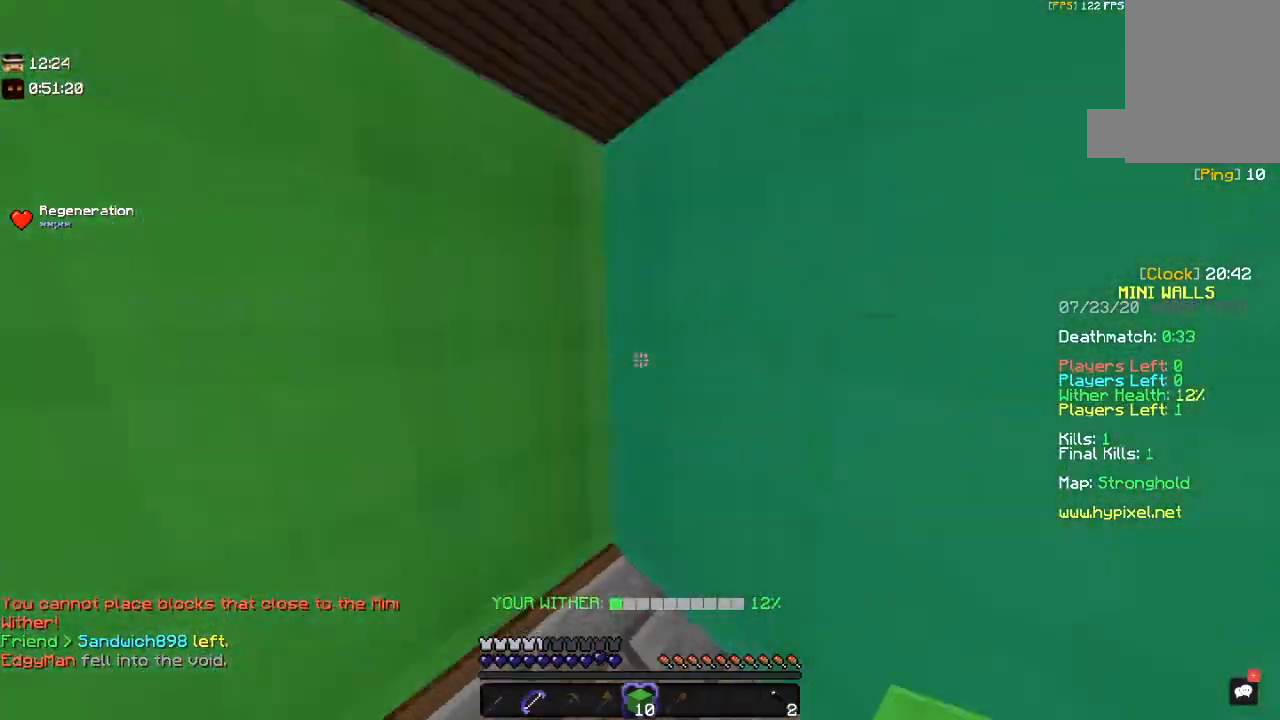
{"keys": [], "mouse": [], "events": [[50, "s", "down"], [317, "s", "up"]]}
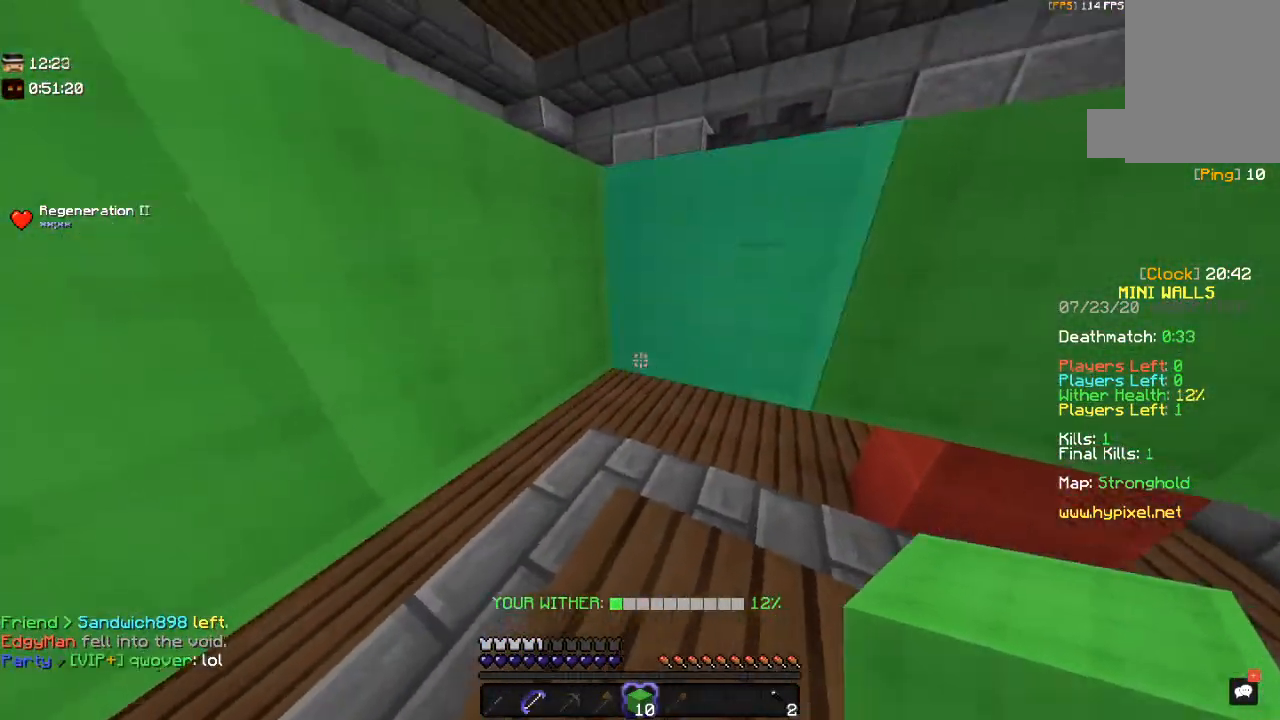
{"keys": [], "mouse": ["left"], "events": [[100, "mouse_left", "down"], [200, "w", "down"], [400, "w", "up"]]}
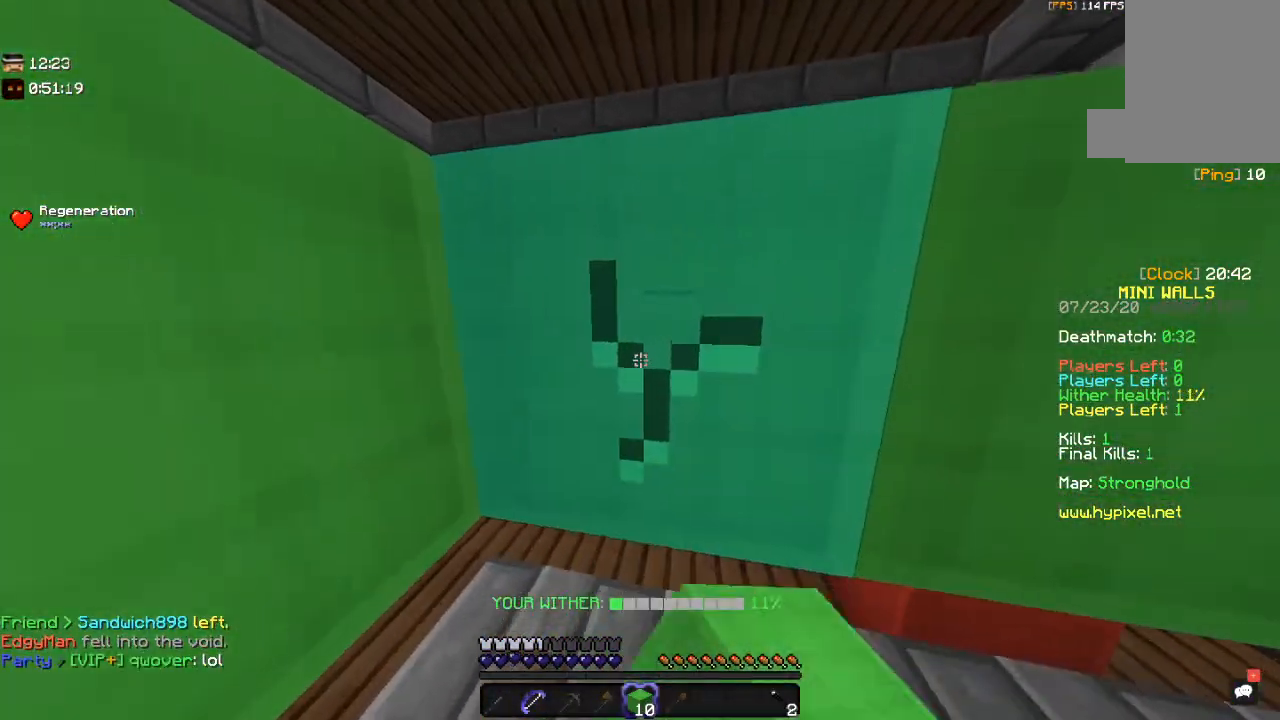
{"keys": [], "mouse": ["left"], "events": [[134, "a", "down"], [200, "a", "up"]]}
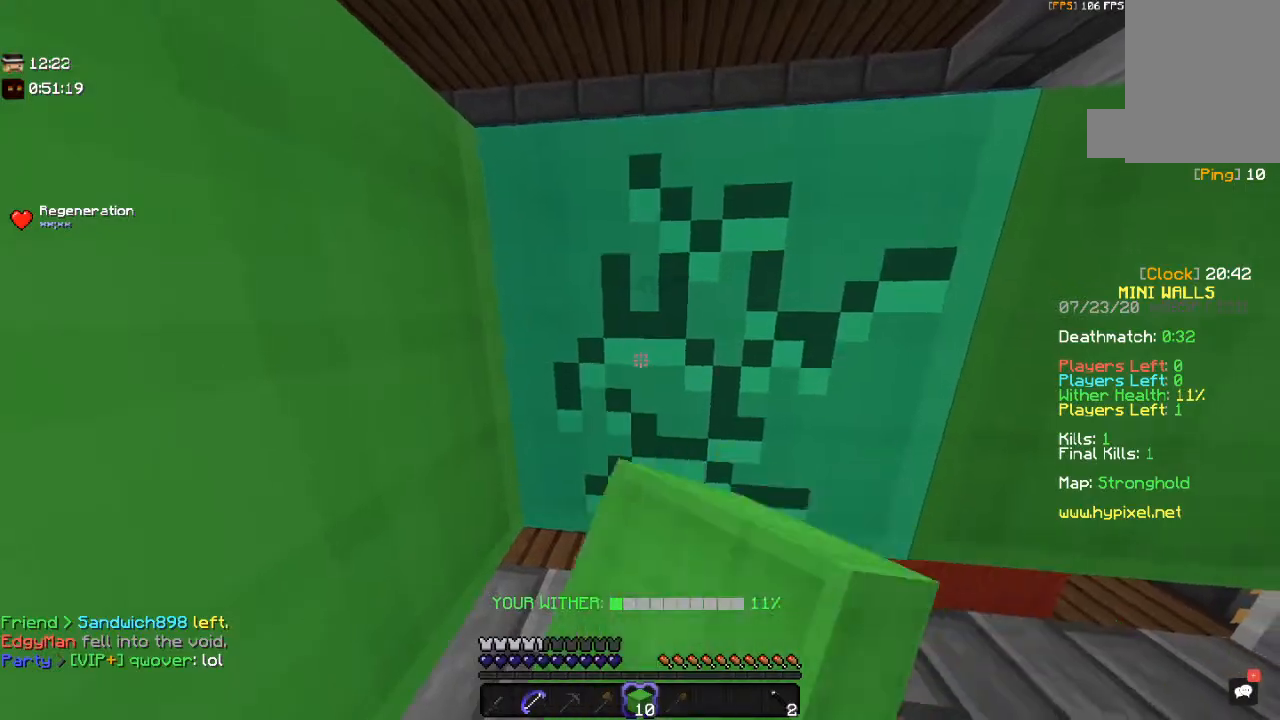
{"keys": [], "mouse": ["left"], "events": []}
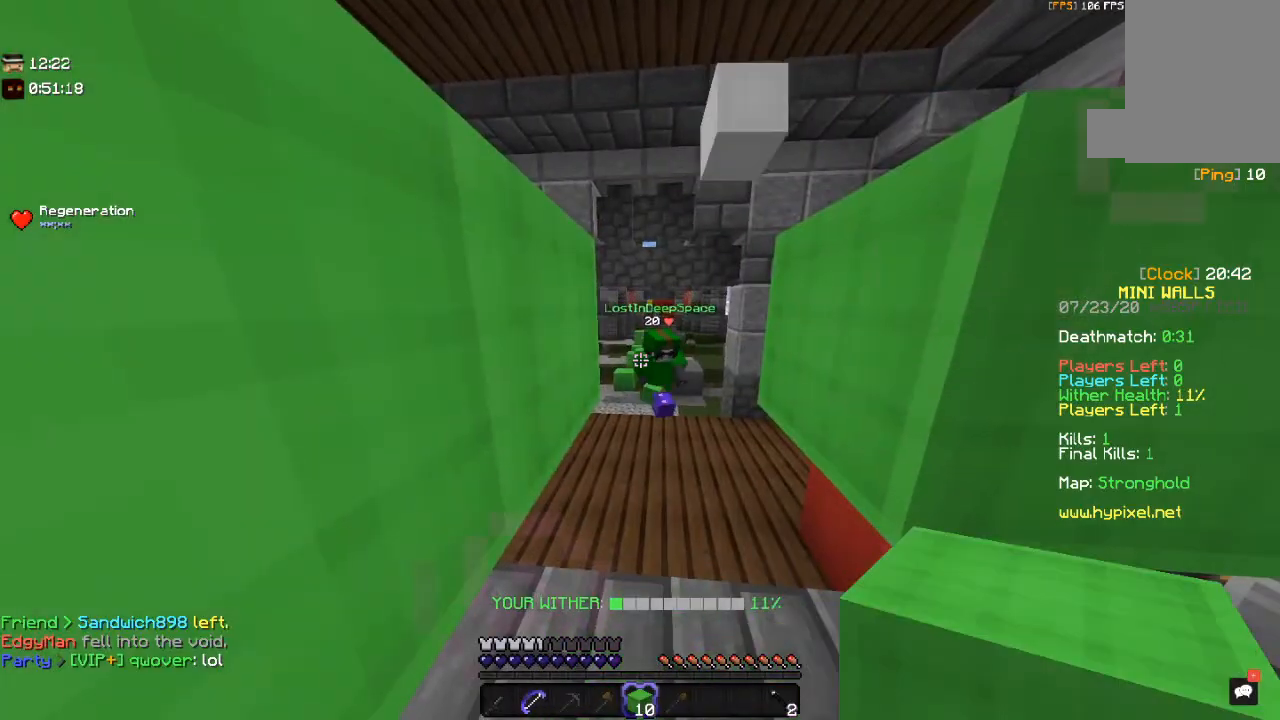
{"keys": ["a", "w"], "mouse": [], "events": [[100, "w", "down"], [284, "mouse_left", "up"], [450, "a", "down"]]}
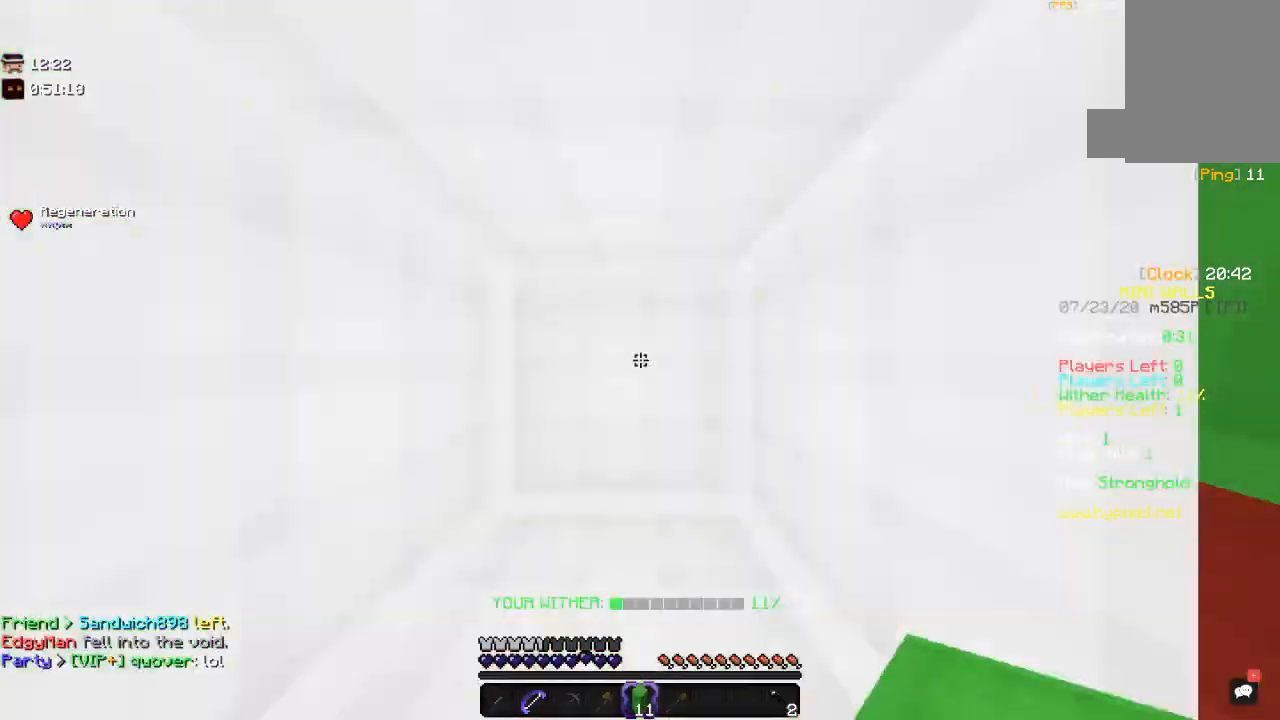
{"keys": [], "mouse": [], "events": [[17, "w", "up"], [150, "a", "up"], [150, "s", "down"], [367, "s", "up"]]}
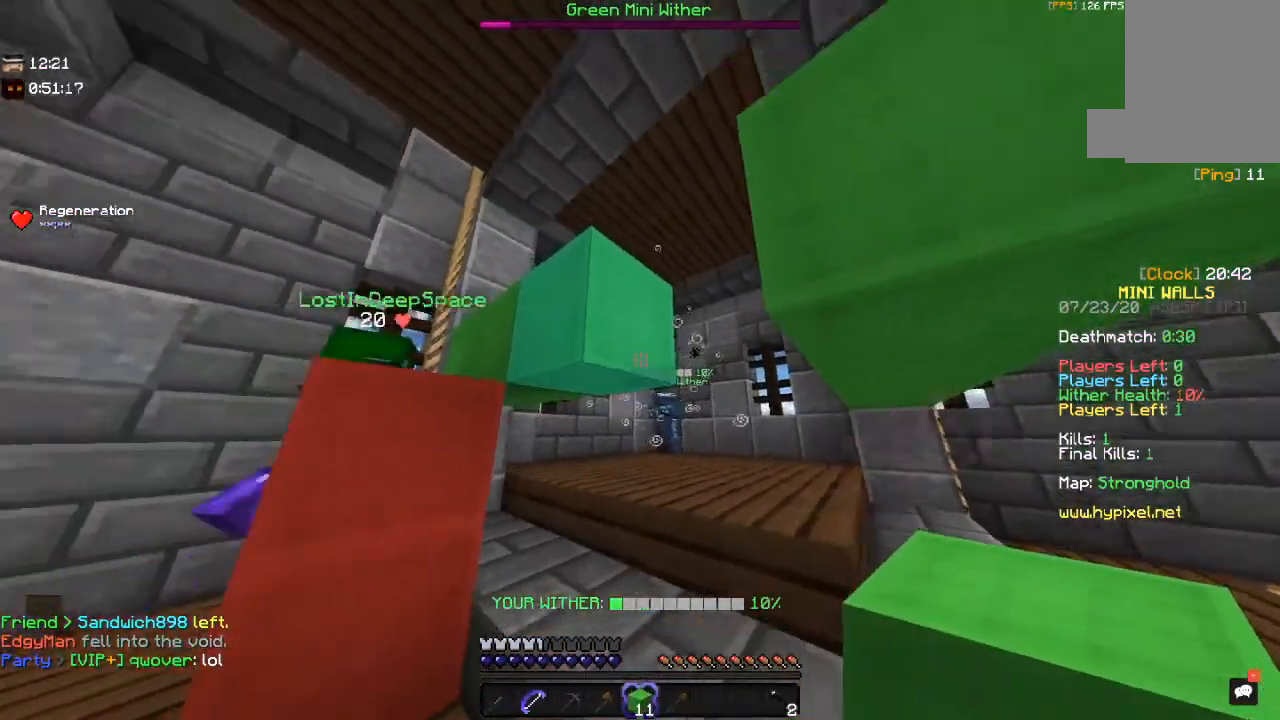
{"keys": ["w"], "mouse": [], "events": [[167, "mouse_right", "down"], [267, "mouse_right", "up"], [350, "w", "down"]]}
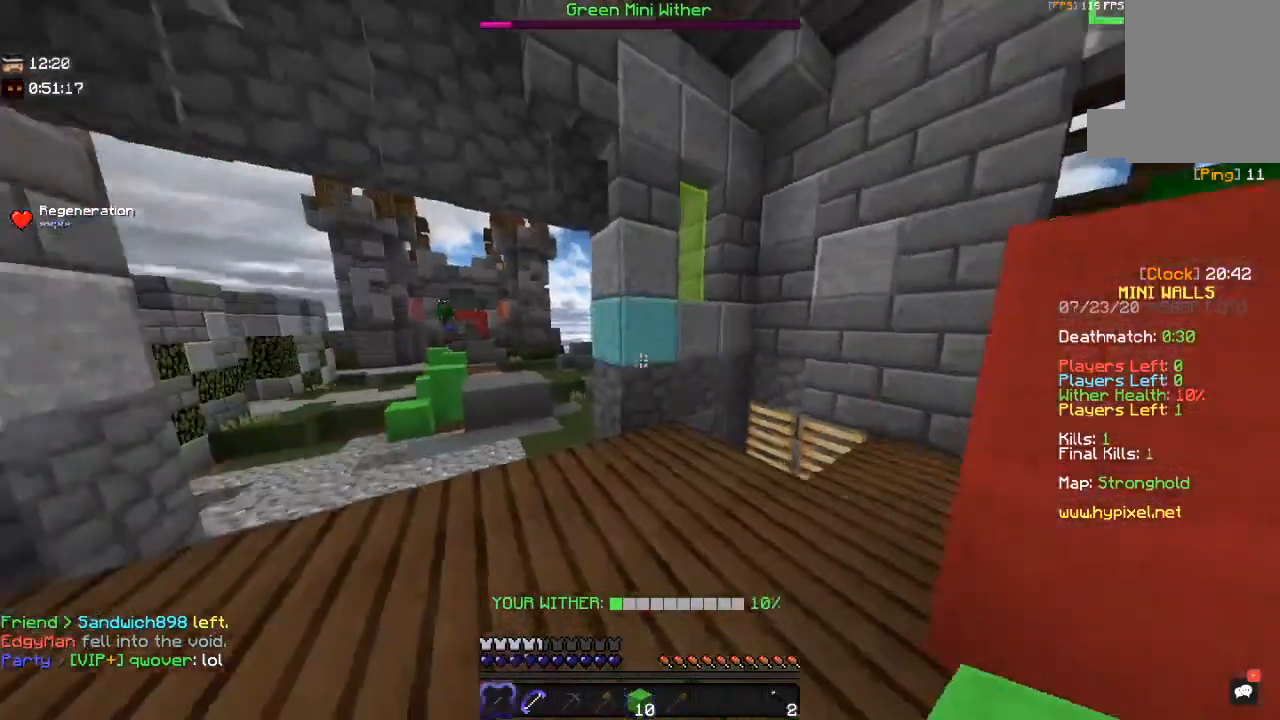
{"keys": ["a", "w"], "mouse": [], "events": [[417, "a", "down"]]}
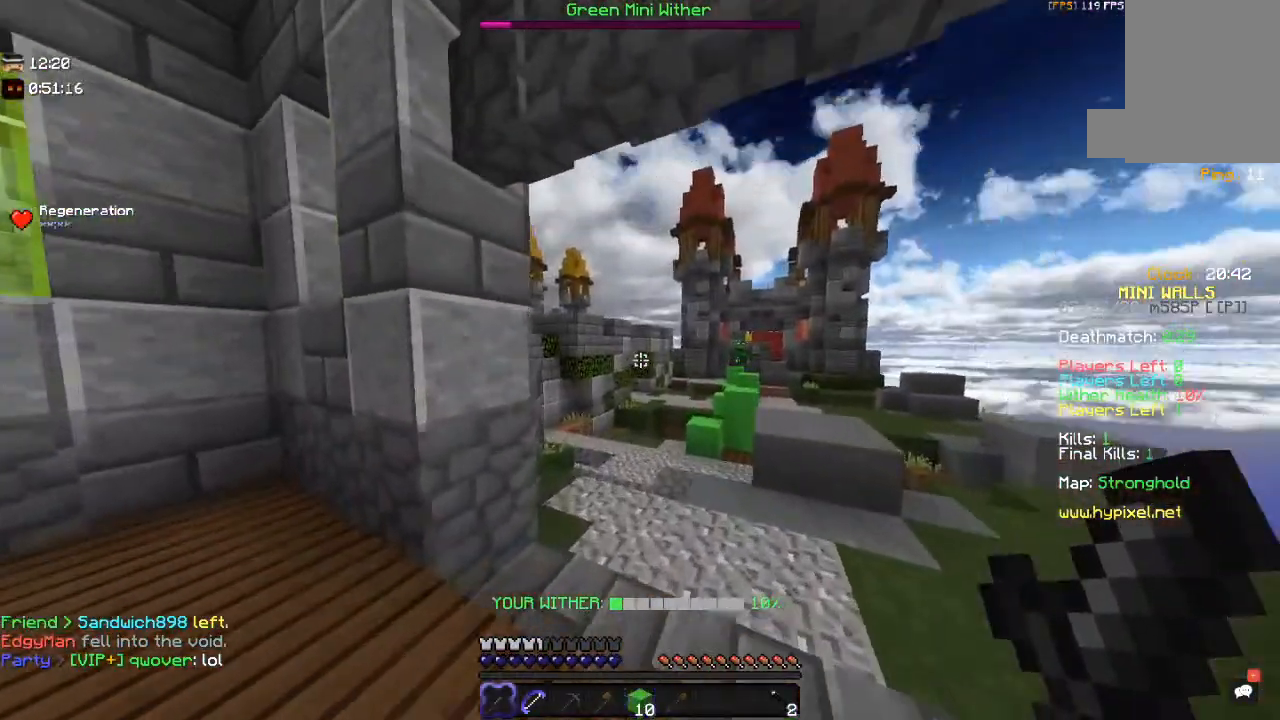
{"keys": ["d", "w"], "mouse": [], "events": [[117, "a", "up"], [250, "d", "down"]]}
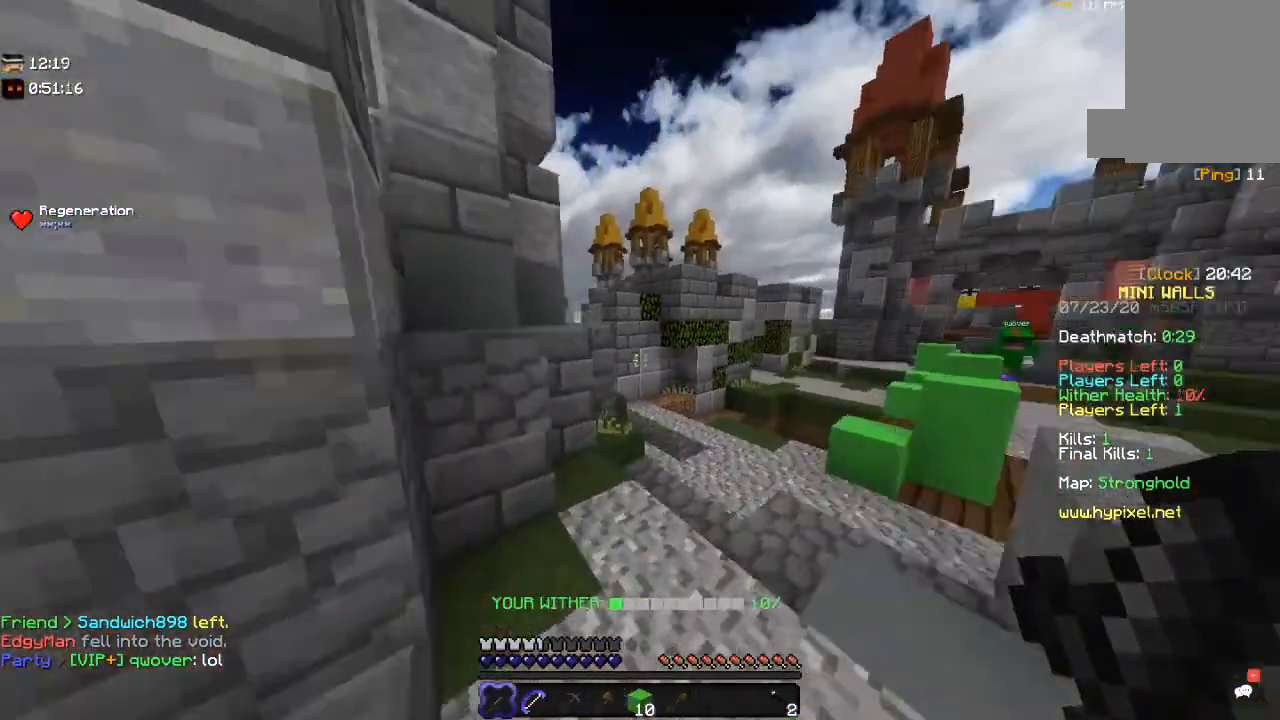
{"keys": ["a", "w"], "mouse": [], "events": [[184, "w", "up"], [267, "a", "down"], [267, "d", "up"], [417, "w", "down"]]}
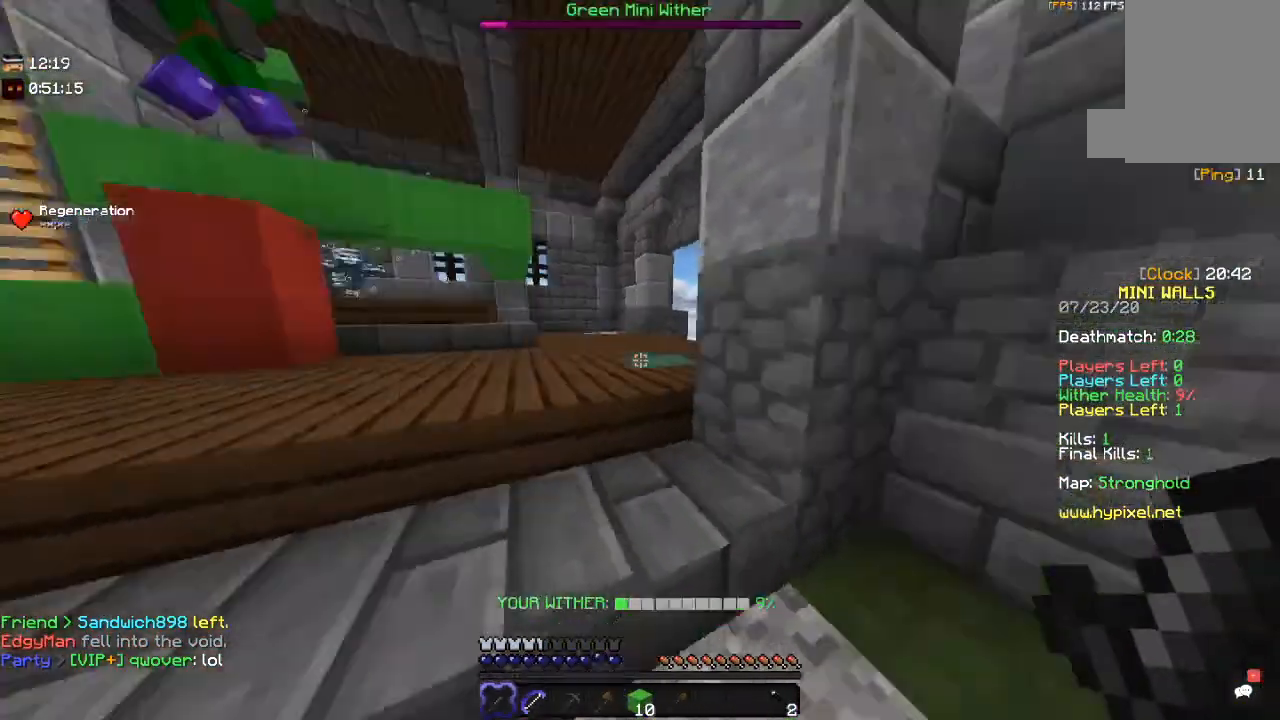
{"keys": ["w"], "mouse": [], "events": [[200, "a", "up"]]}
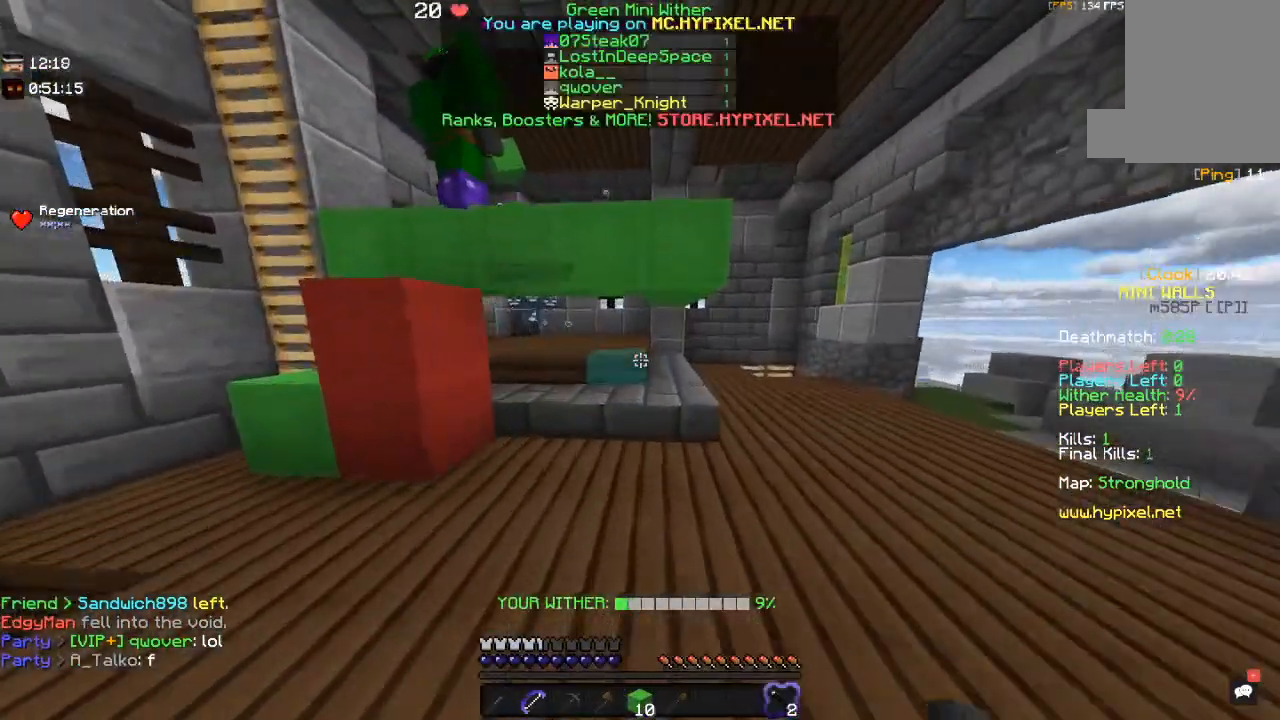
{"keys": ["a", "w"], "mouse": [], "events": [[417, "a", "down"]]}
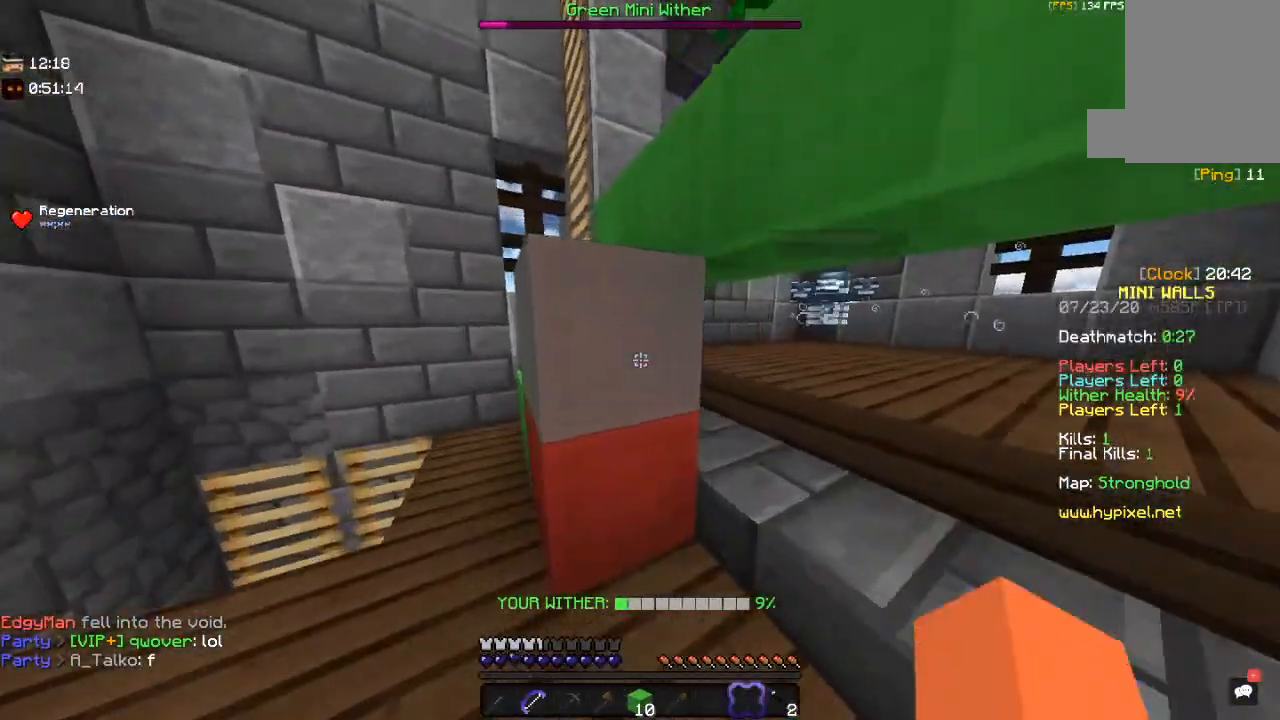
{"keys": ["a", "w"], "mouse": [], "events": []}
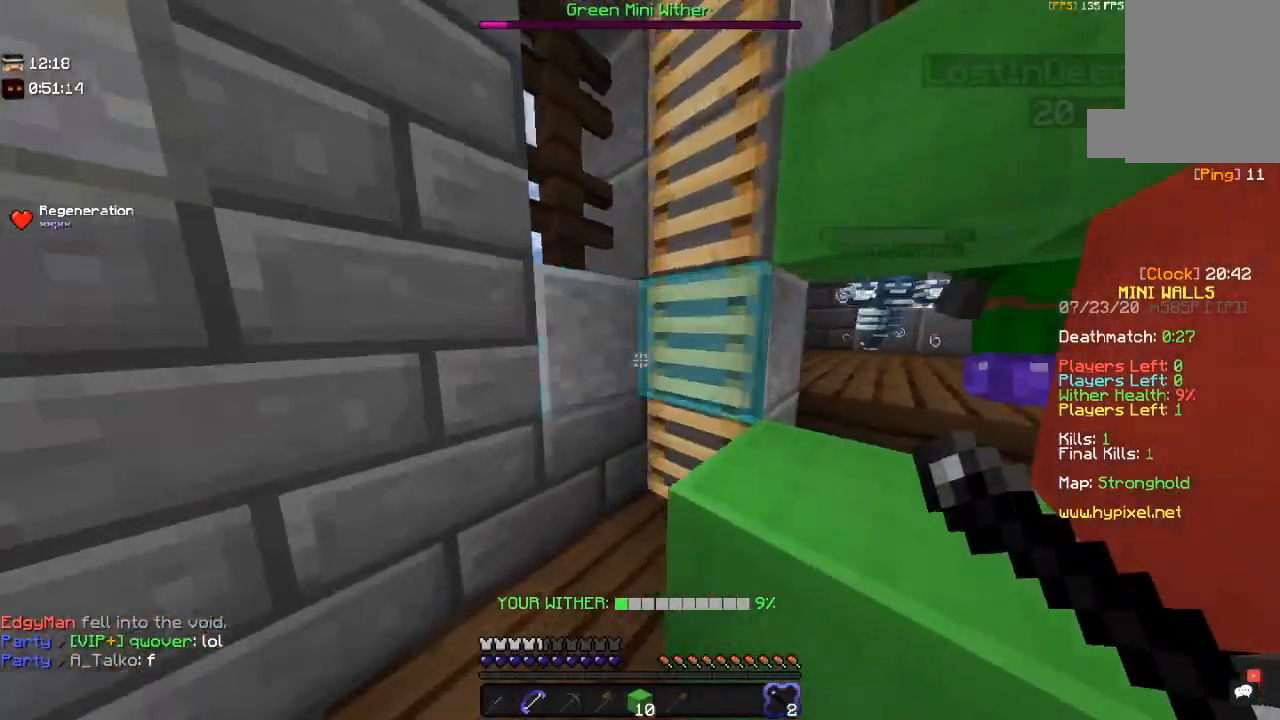
{"keys": ["space", "w"], "mouse": [], "events": [[17, "a", "up"], [300, "space", "down"]]}
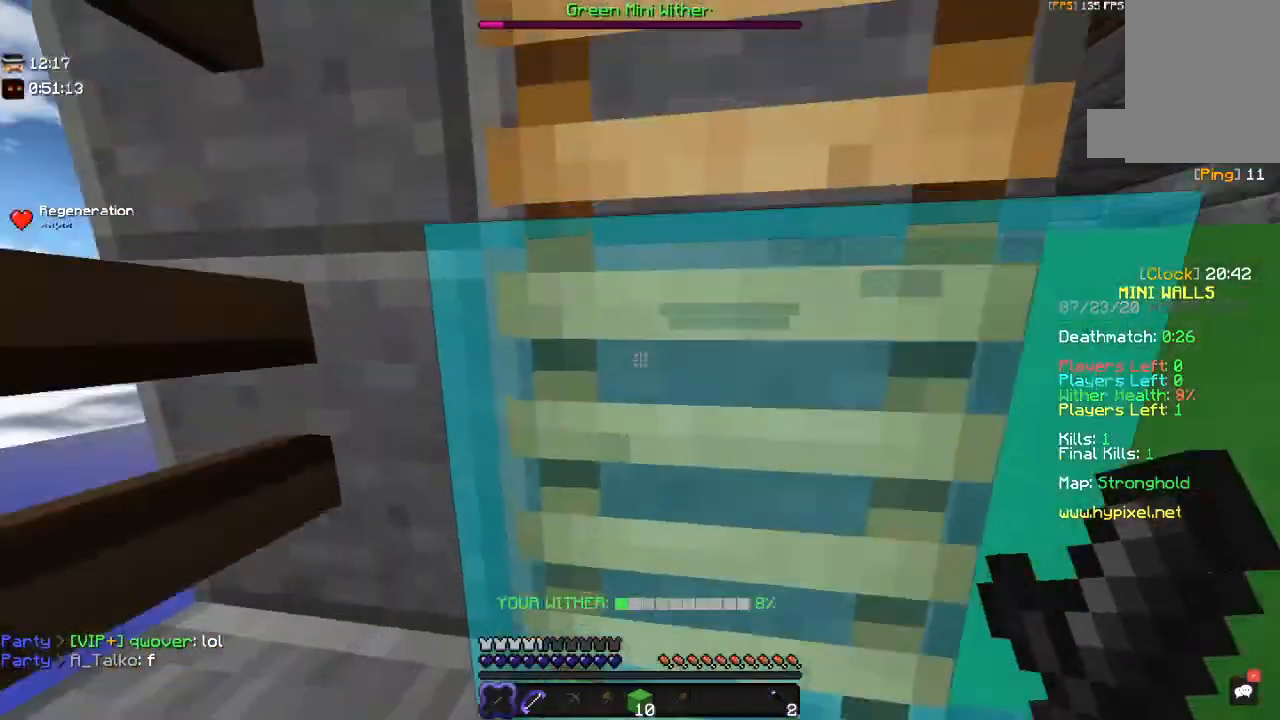
{"keys": ["w"], "mouse": [], "events": [[284, "space", "up"]]}
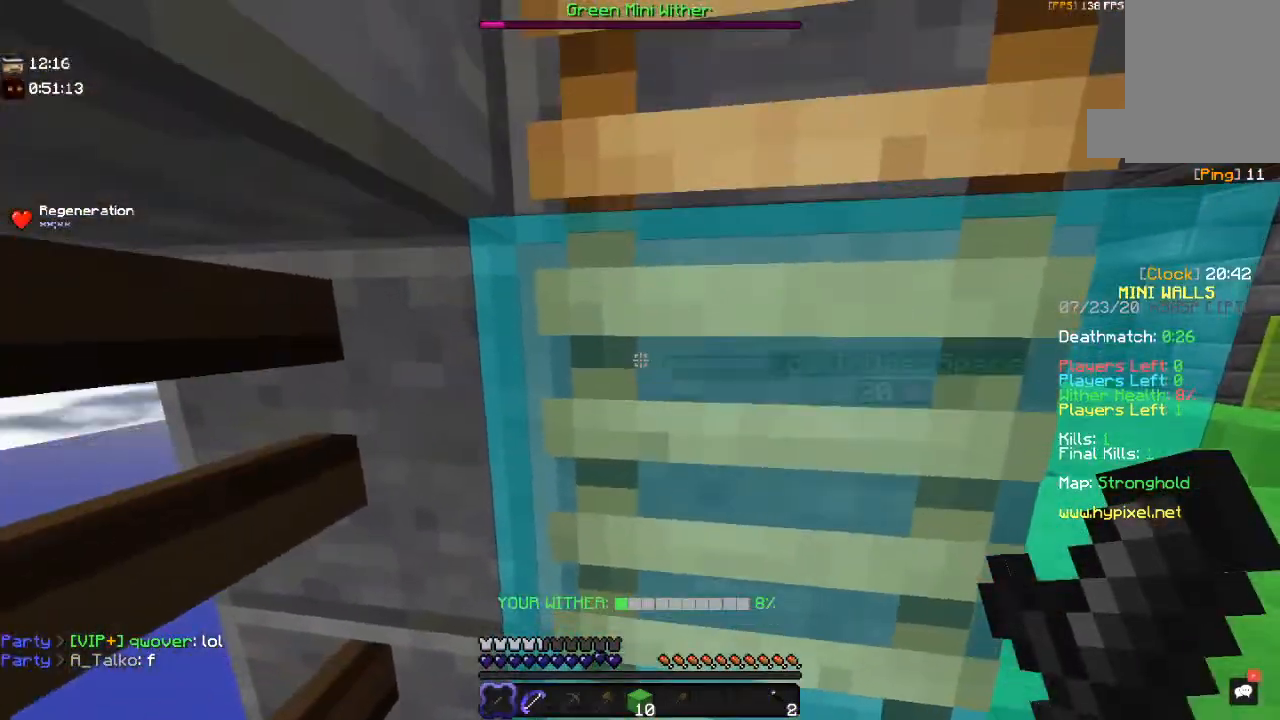
{"keys": ["w"], "mouse": [], "events": [[50, "d", "down"], [250, "d", "up"]]}
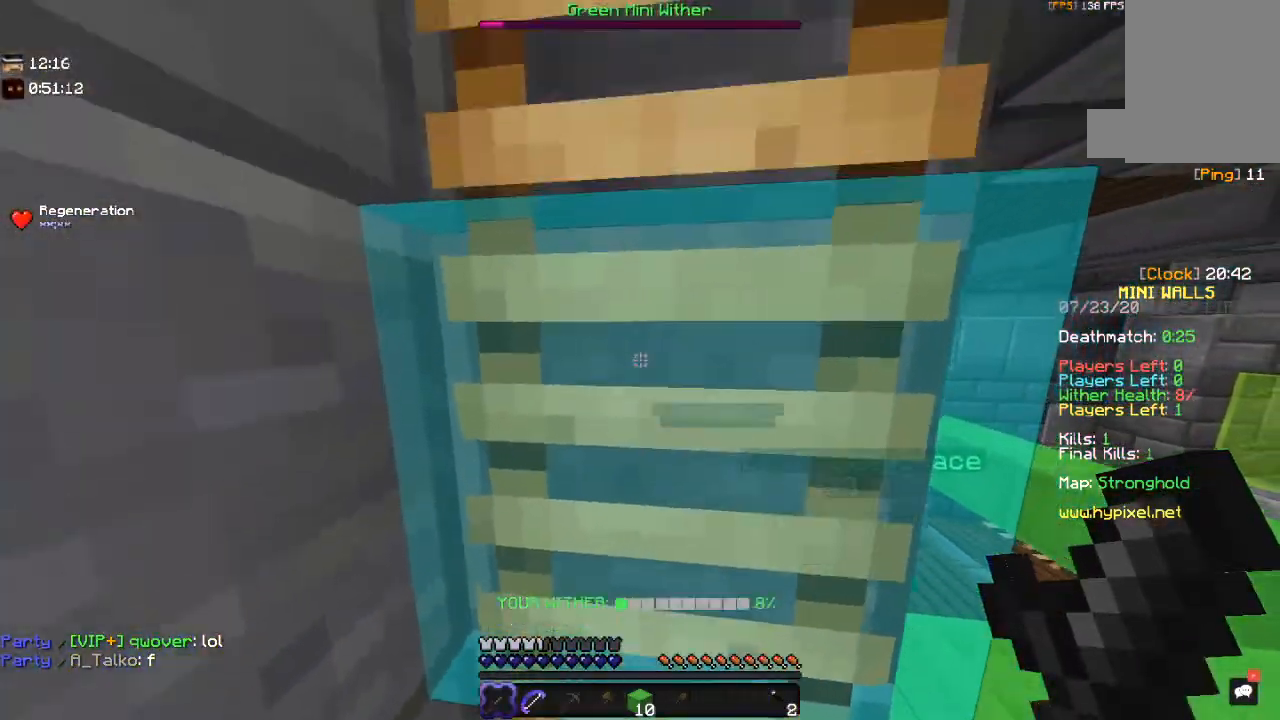
{"keys": ["a", "w"], "mouse": [], "events": [[350, "a", "down"]]}
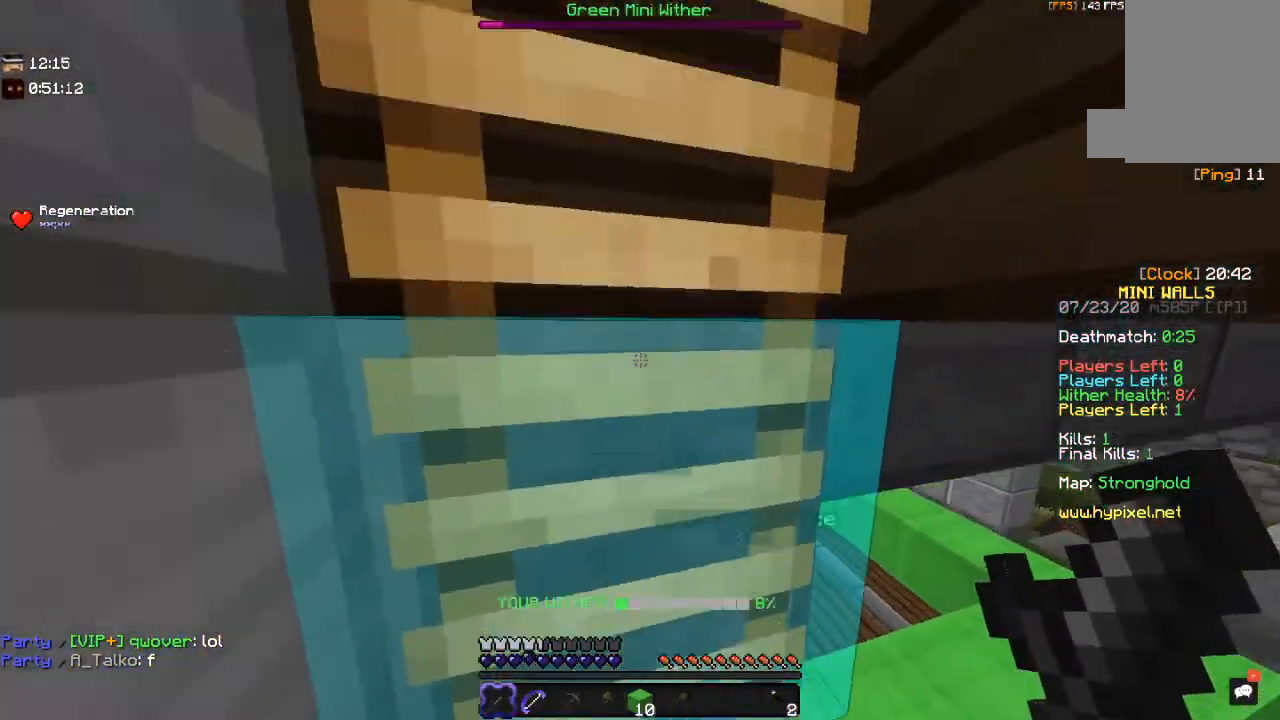
{"keys": ["w"], "mouse": [], "events": [[184, "a", "up"]]}
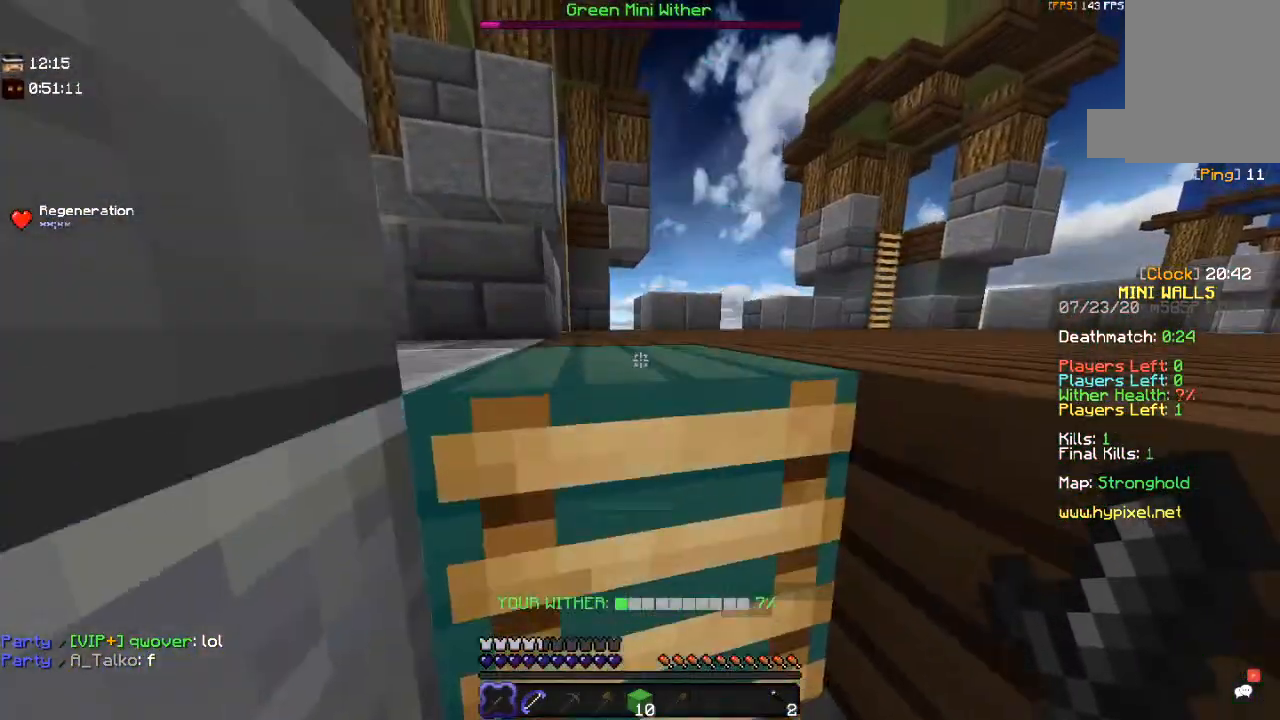
{"keys": ["w"], "mouse": [], "events": []}
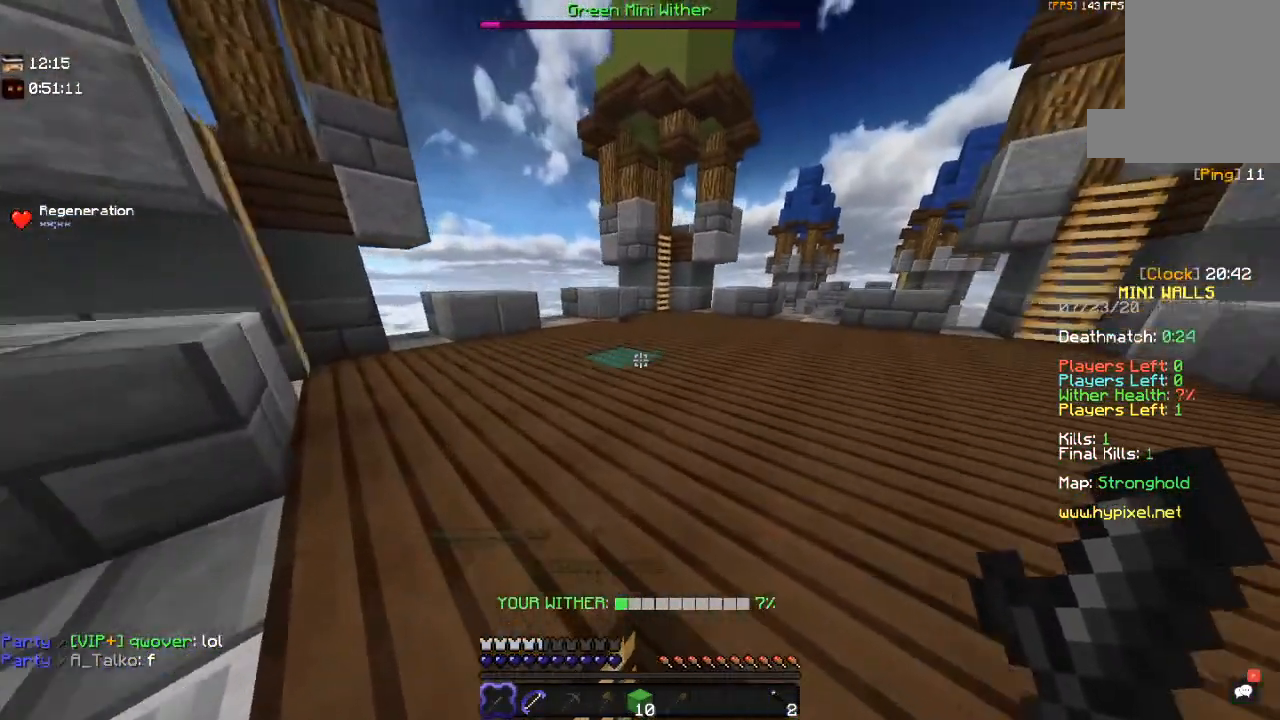
{"keys": ["space", "w"], "mouse": [], "events": [[400, "space", "down"]]}
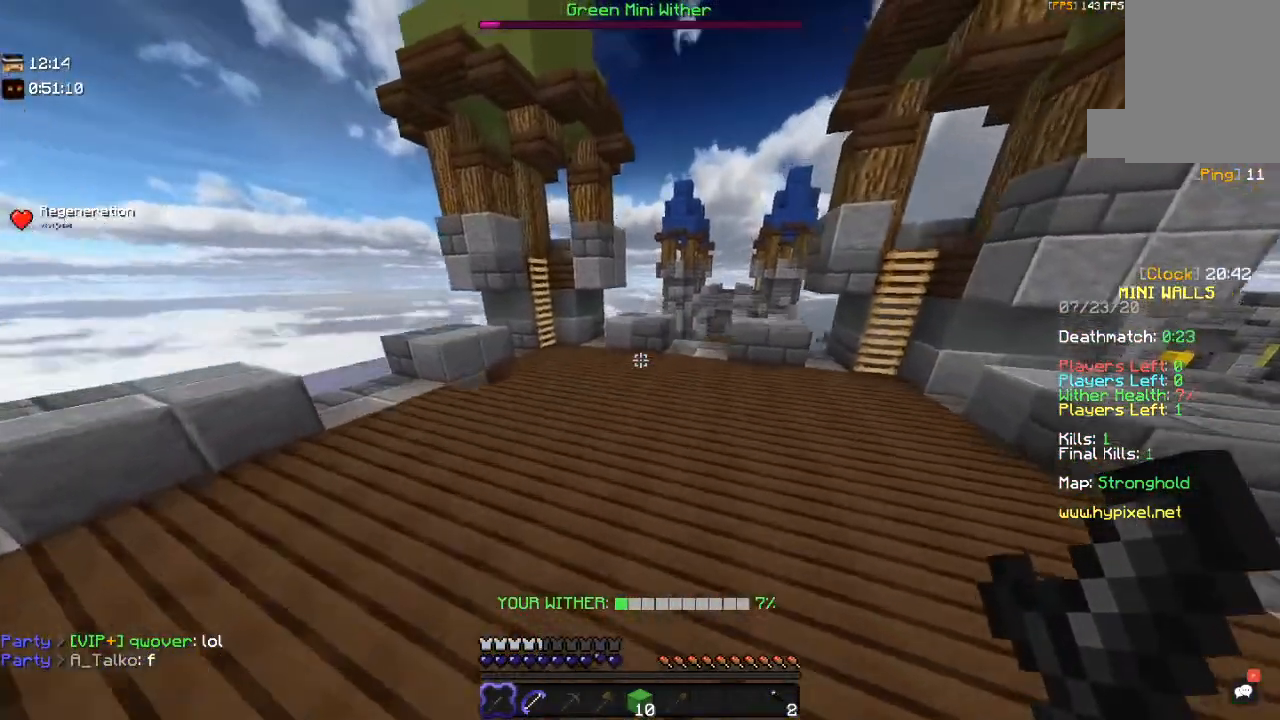
{"keys": ["space", "w"], "mouse": [], "events": [[150, "space", "up"], [500, "space", "down"]]}
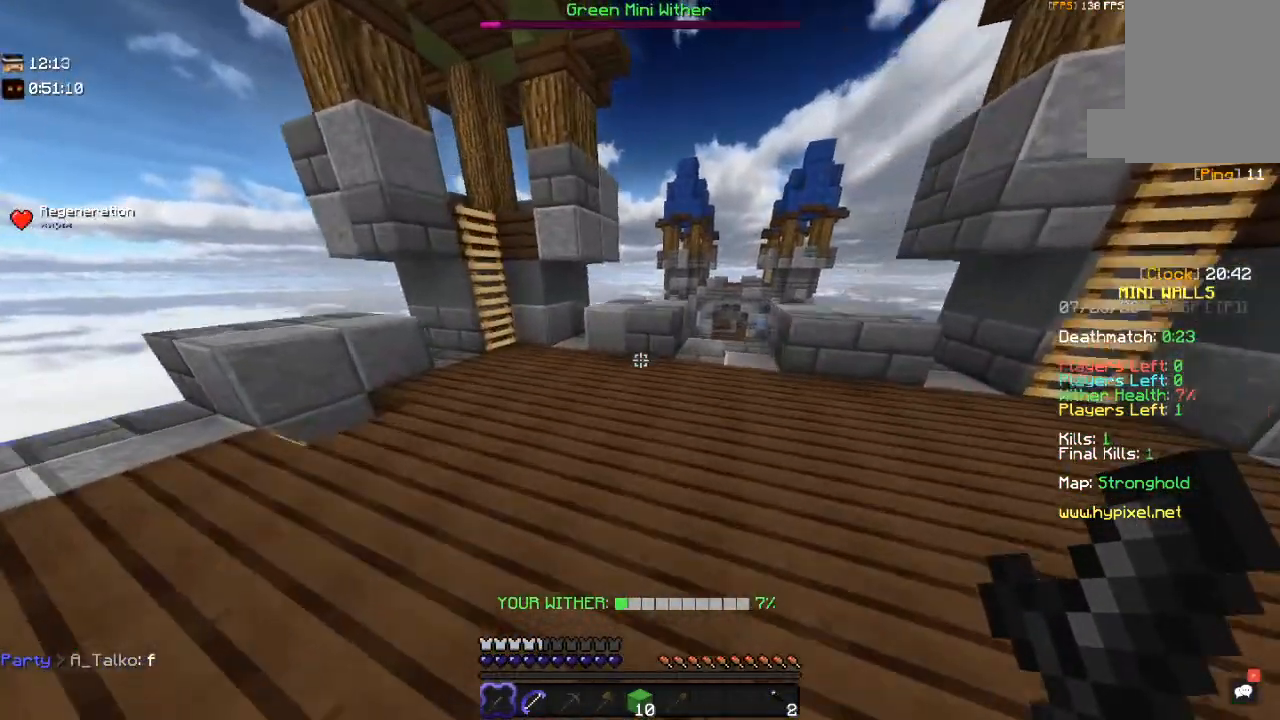
{"keys": ["space", "w"], "mouse": [], "events": [[150, "w", "up"], [284, "space", "up"], [300, "w", "down"], [500, "space", "down"]]}
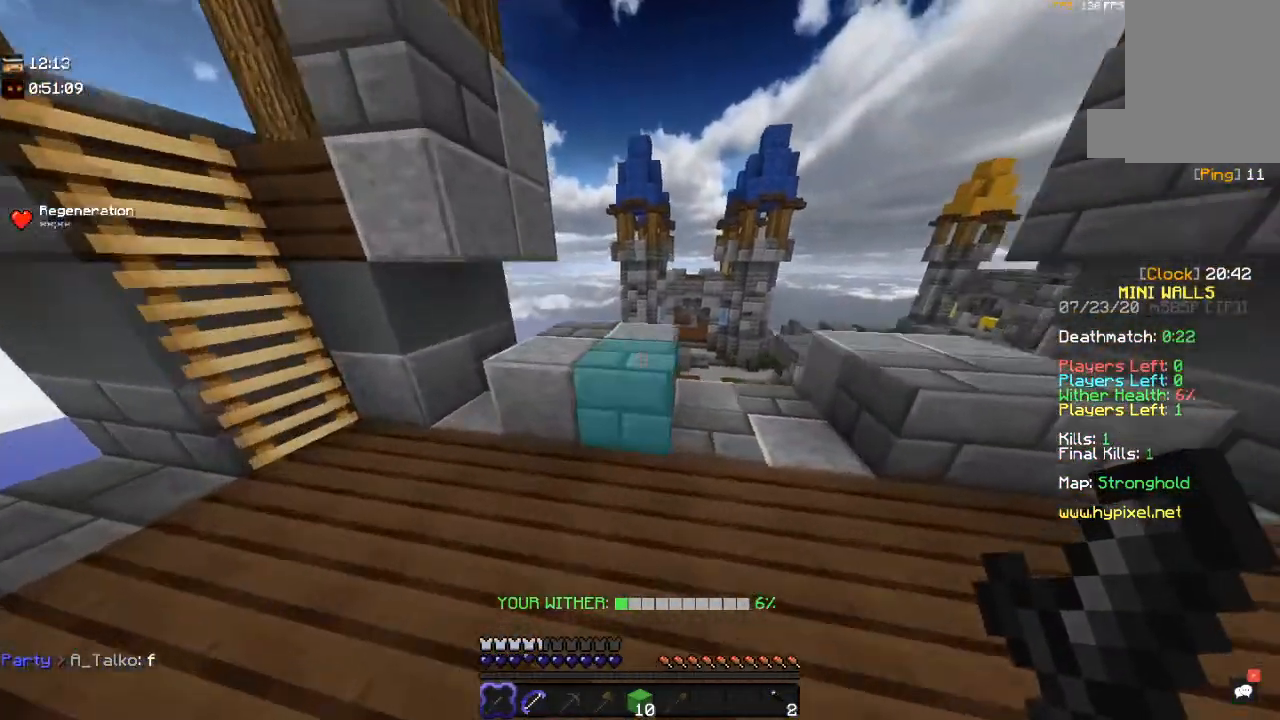
{"keys": [], "mouse": [], "events": [[317, "space", "up"], [367, "w", "up"]]}